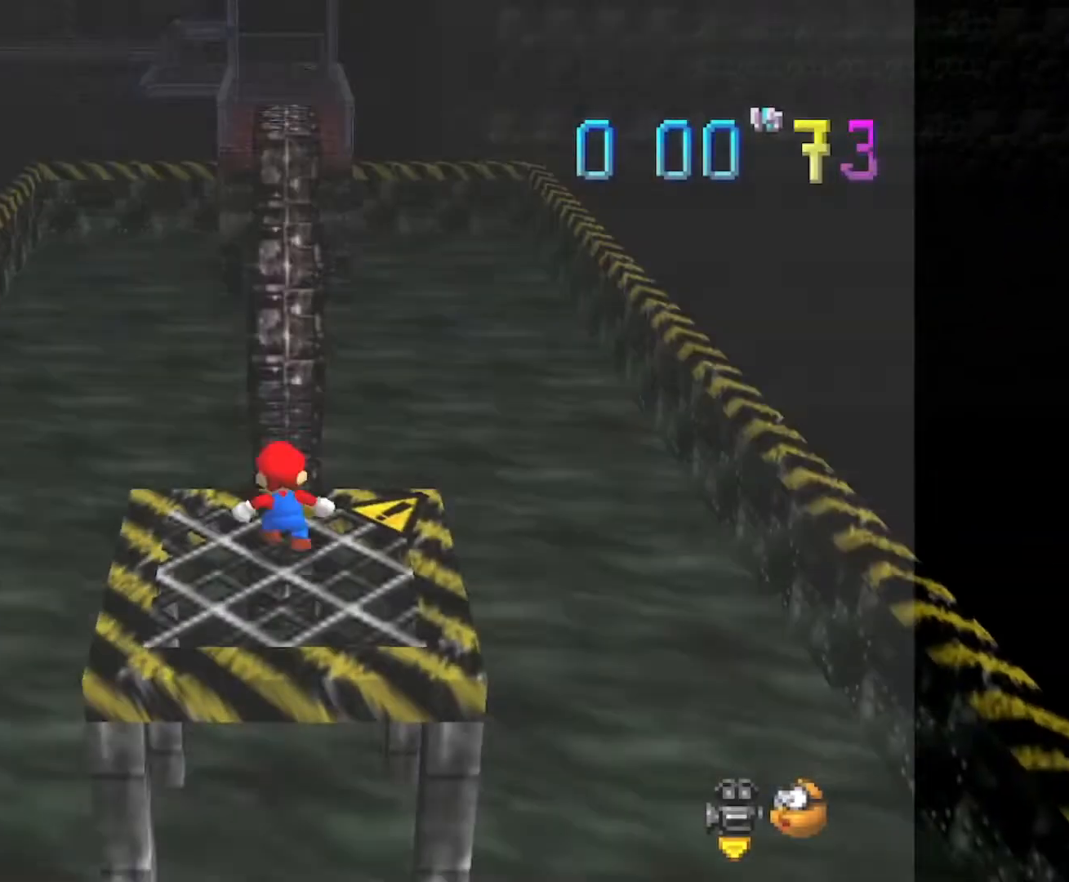
Gameplay with a controller (Nintendo layout); each line is a JSON object with the inputs held at the frame after it. "events" lists button and stick changes between this image and that frame as [ms after this image, input, new state], when the widget could be followed in between. Not read: L3 R3.
{"buttons": [], "left_stick": "up", "events": [[100, "A", "down"], [267, "A", "up"], [267, "left_stick", "up"]]}
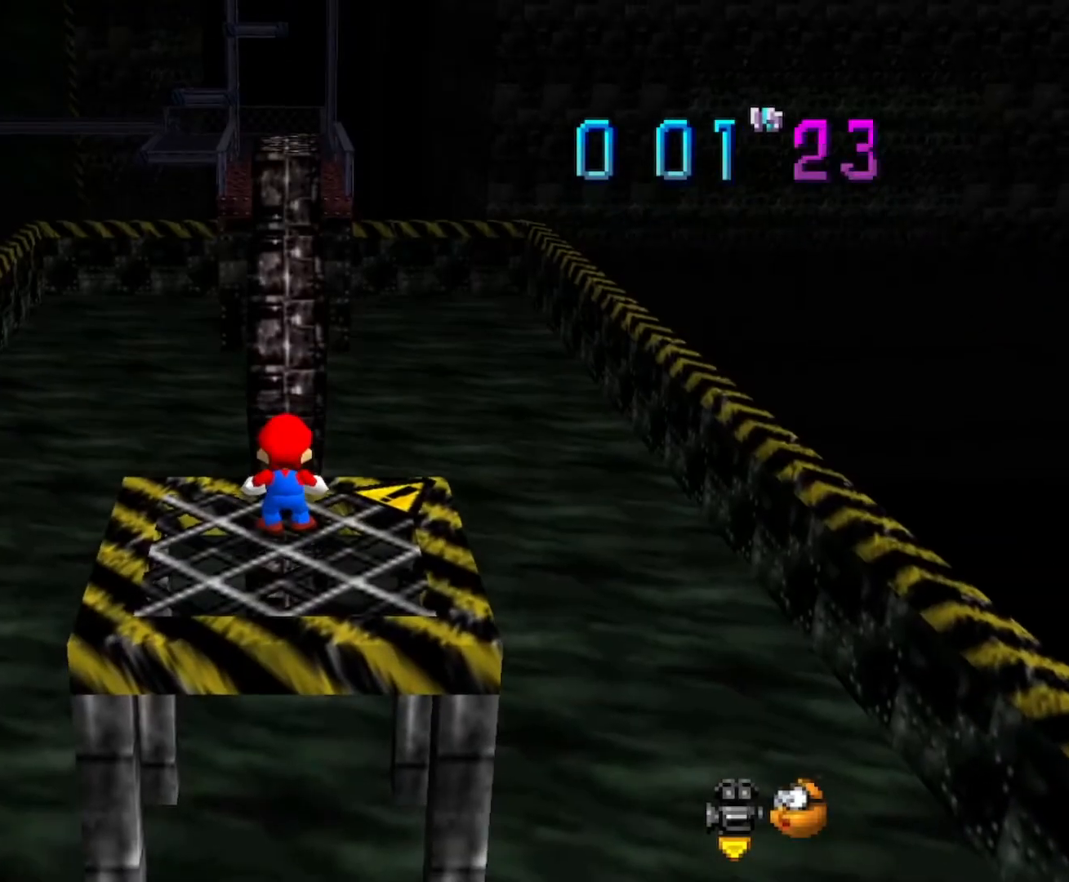
{"buttons": ["A", "Z"], "left_stick": "up", "events": [[233, "Z", "down"], [267, "A", "down"]]}
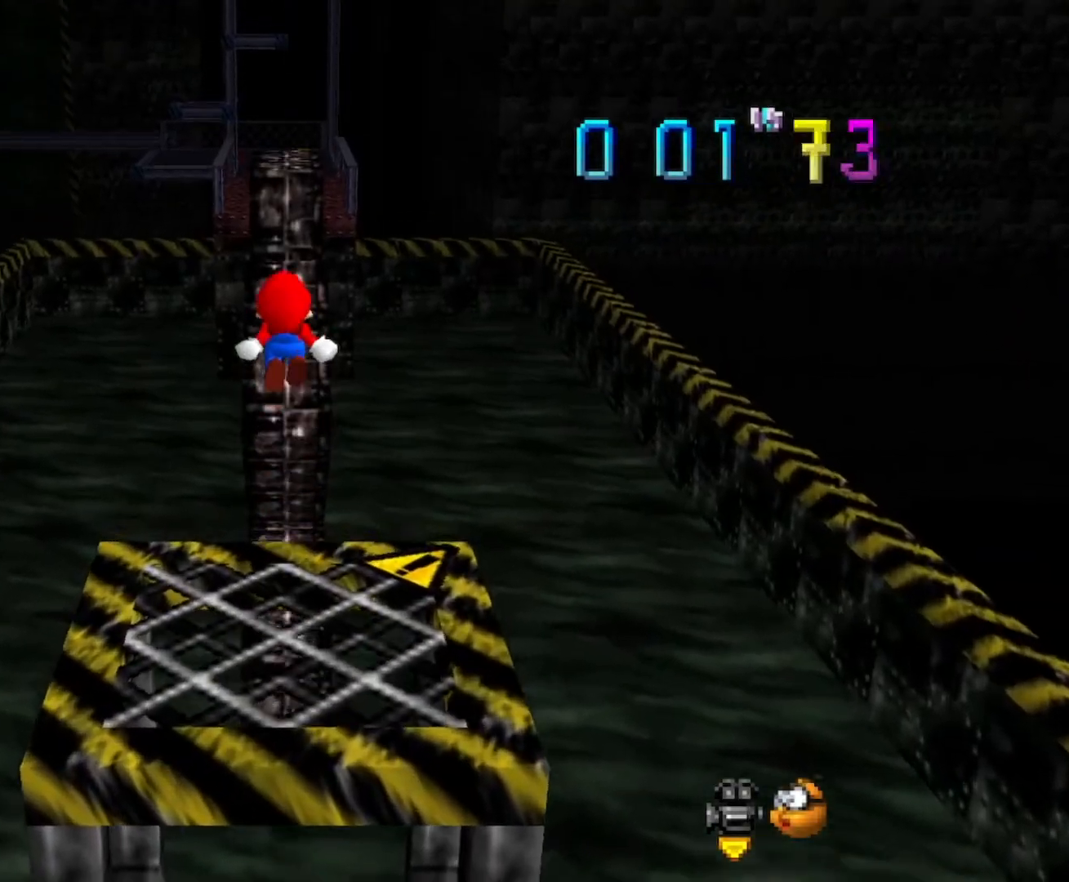
{"buttons": ["Z"], "left_stick": "up-left", "events": [[67, "A", "up"], [300, "left_stick", "up-left"]]}
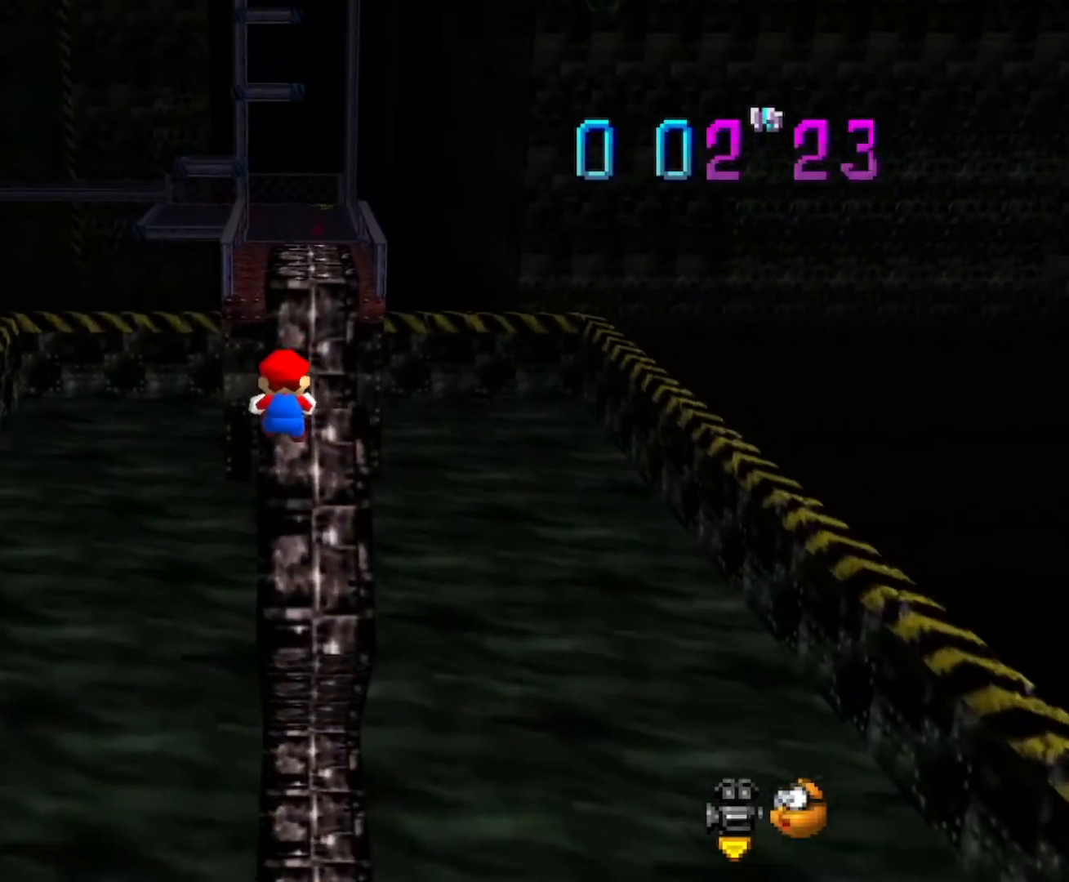
{"buttons": ["Z"], "left_stick": "up-left", "events": [[100, "left_stick", "up"], [200, "A", "down"], [333, "A", "up"], [467, "left_stick", "up-left"]]}